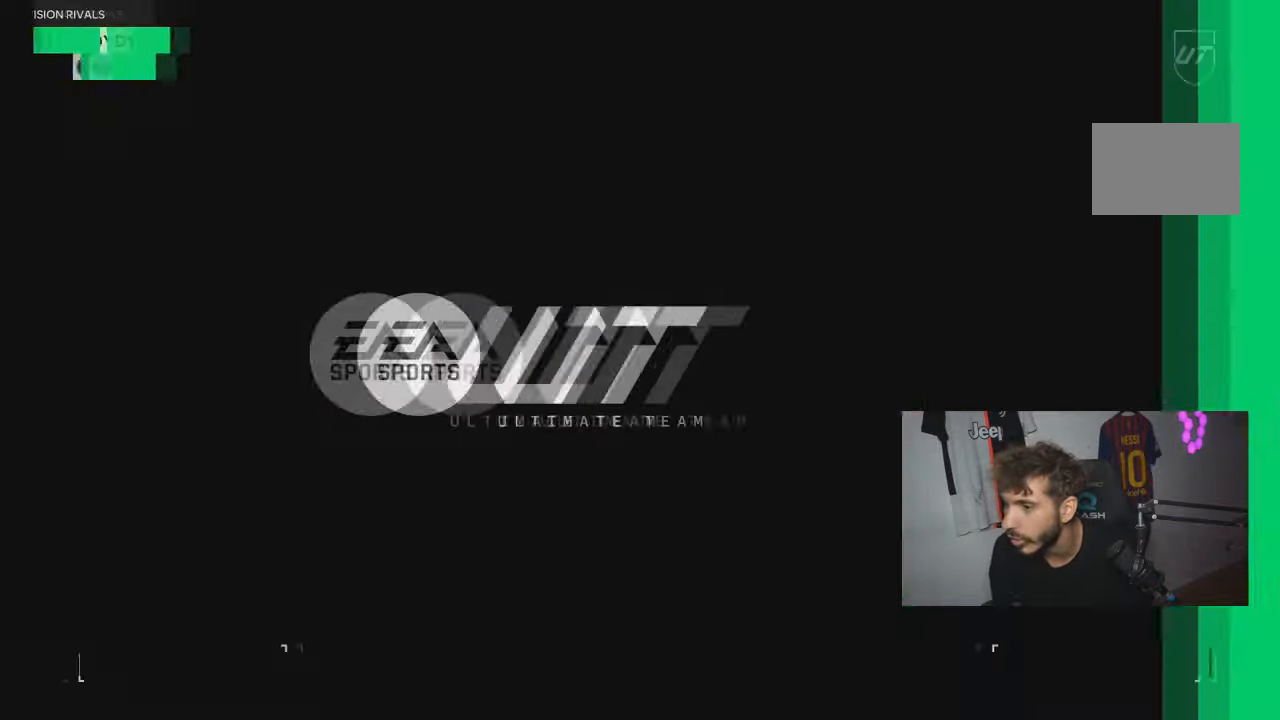
Gameplay with a controller (PlayStation layout); each line is a JSON object with the inputs held at the frame after it (dt_ms = milliseconds from this image to that frame). "events" lists button and stick changes between this image and that frame as [ms after this image, input, new state], when the widget could be followed in between. Not read: L3 R3.
{"dt_ms": 501, "buttons": [], "left_stick": "center", "right_stick": "center", "events": []}
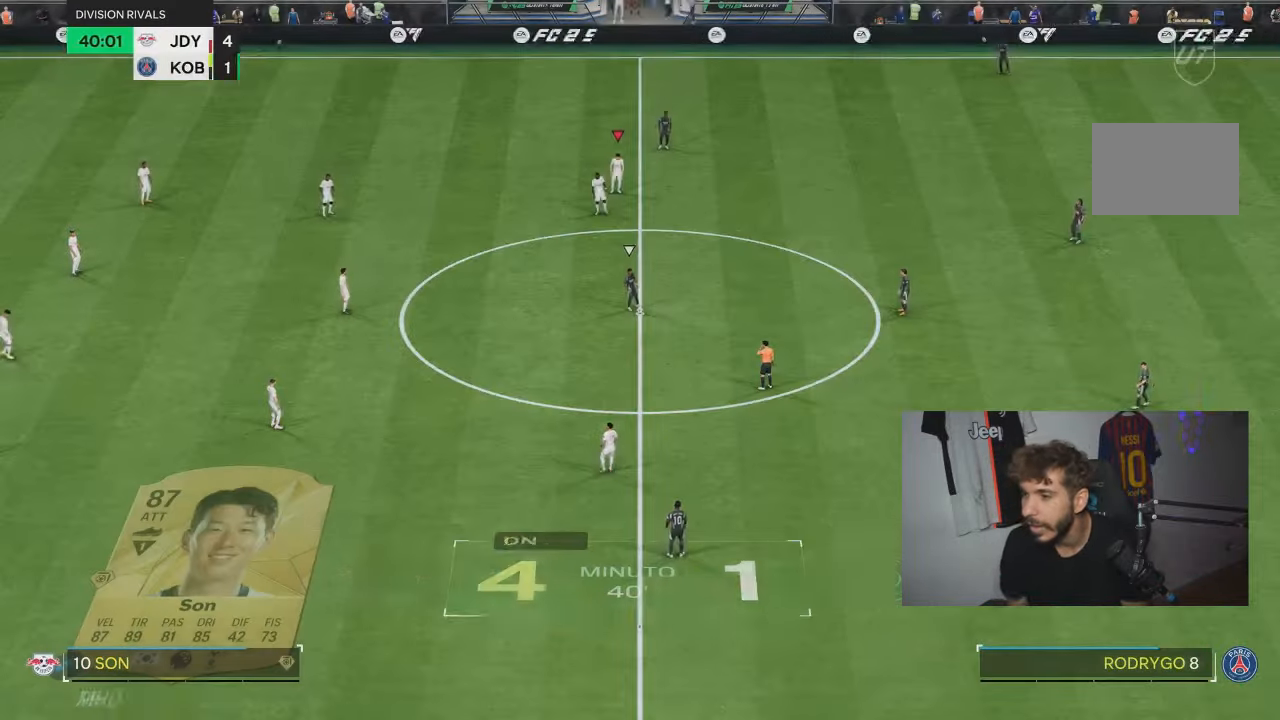
{"dt_ms": 500, "buttons": [], "left_stick": "left", "right_stick": "center"}
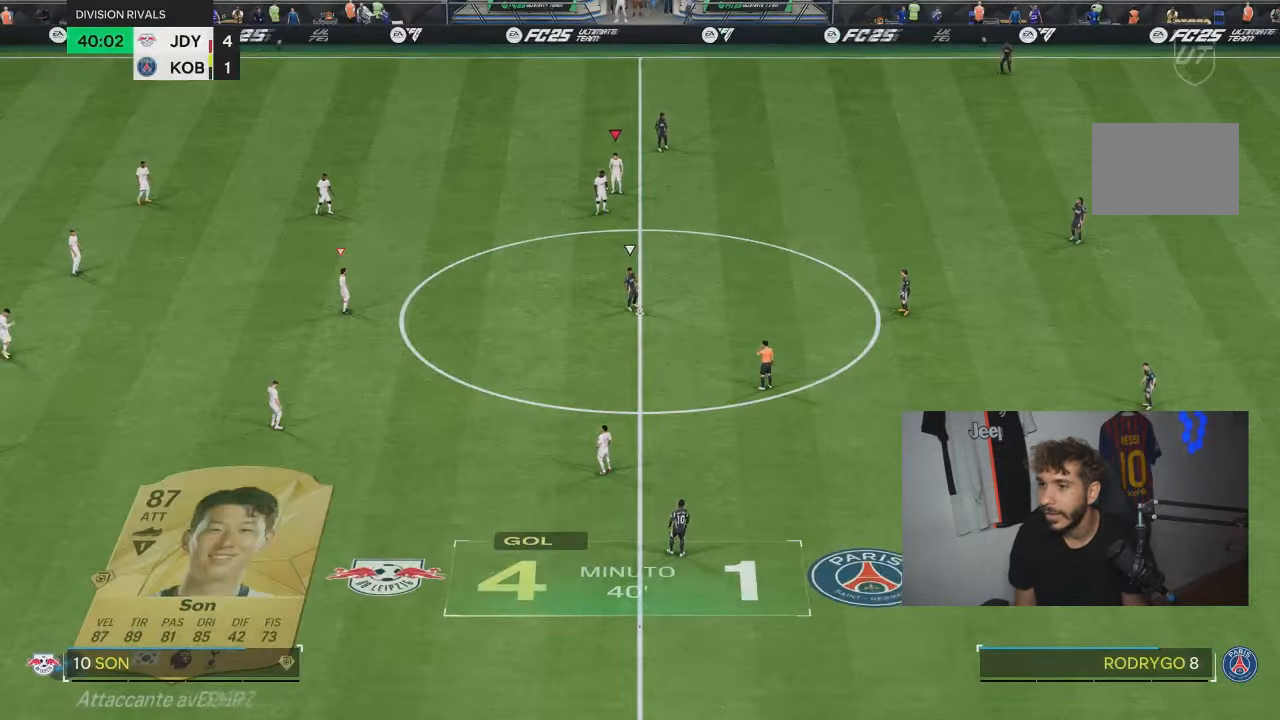
{"dt_ms": 501, "buttons": ["R2"], "left_stick": "down", "right_stick": "center", "events": [[67, "left_stick", "down-left"], [200, "left_stick", "down"], [267, "L2", "down"], [300, "R2", "down"], [334, "L2", "up"]]}
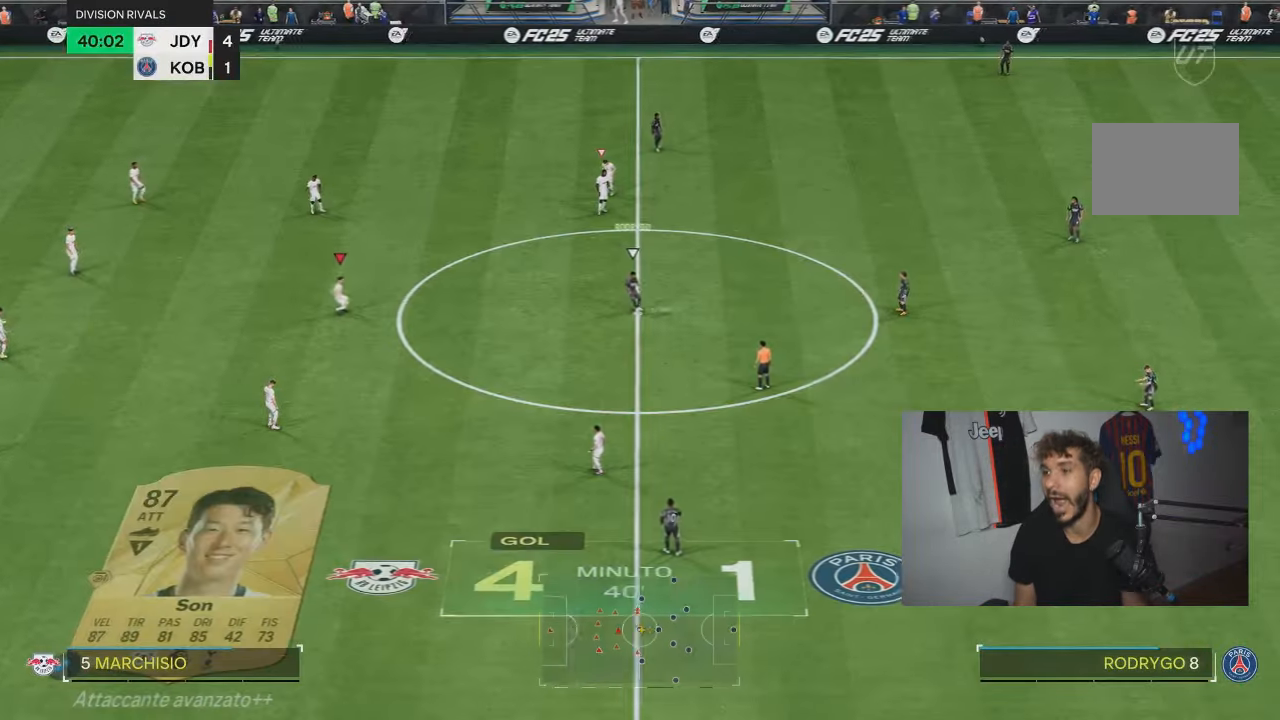
{"dt_ms": 500, "buttons": ["R2"], "left_stick": "down", "right_stick": "center", "events": []}
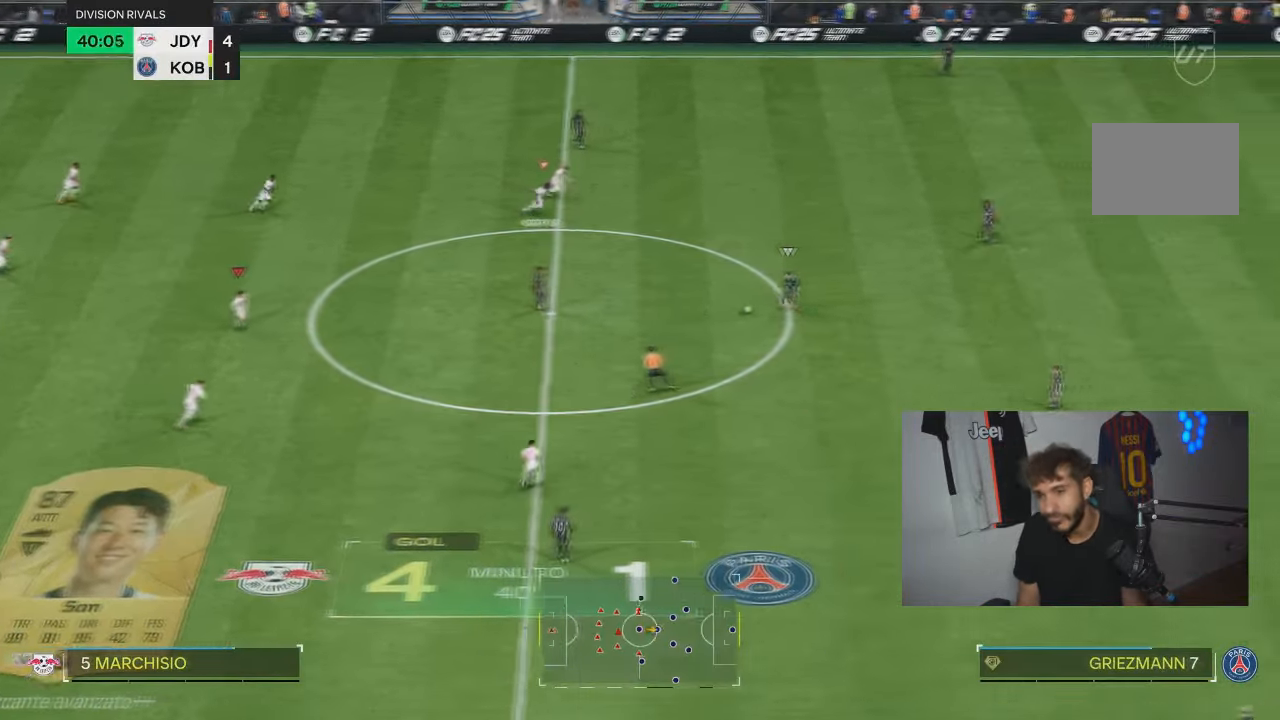
{"dt_ms": 501, "buttons": [], "left_stick": "right", "right_stick": "center", "events": [[33, "left_stick", "right"], [334, "R2", "up"]]}
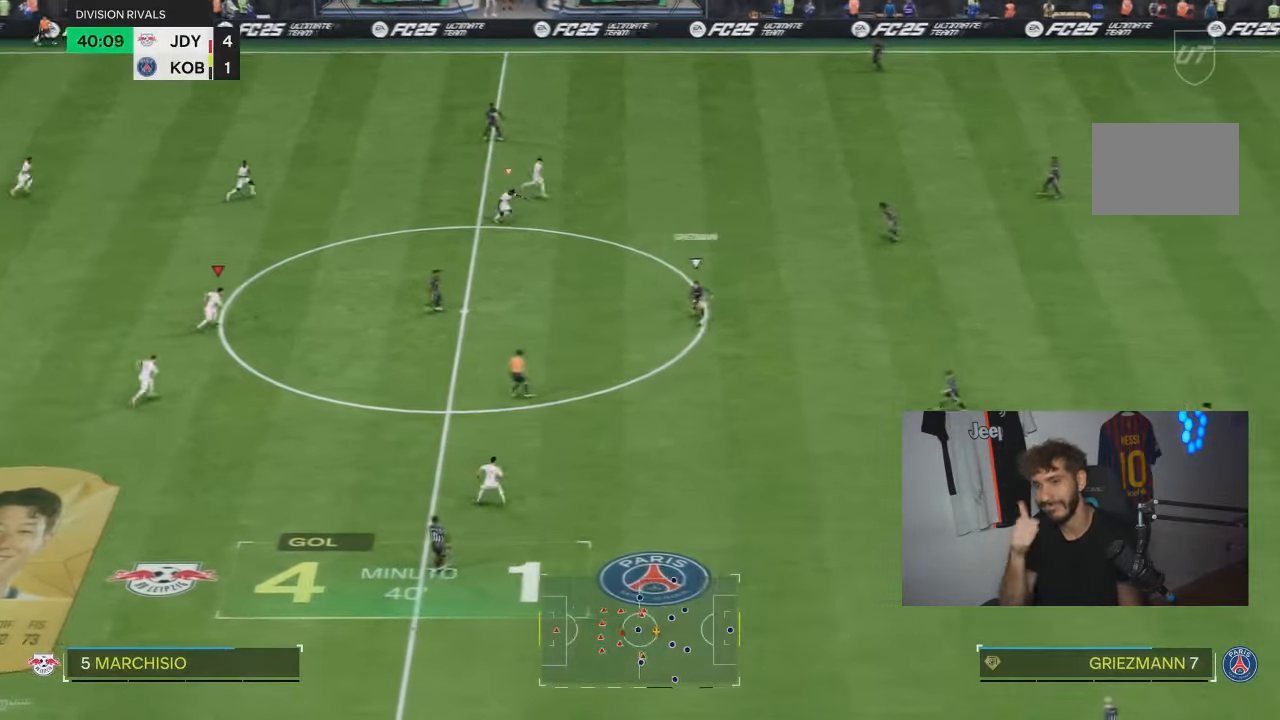
{"dt_ms": 500, "buttons": [], "left_stick": "right", "right_stick": "center", "events": []}
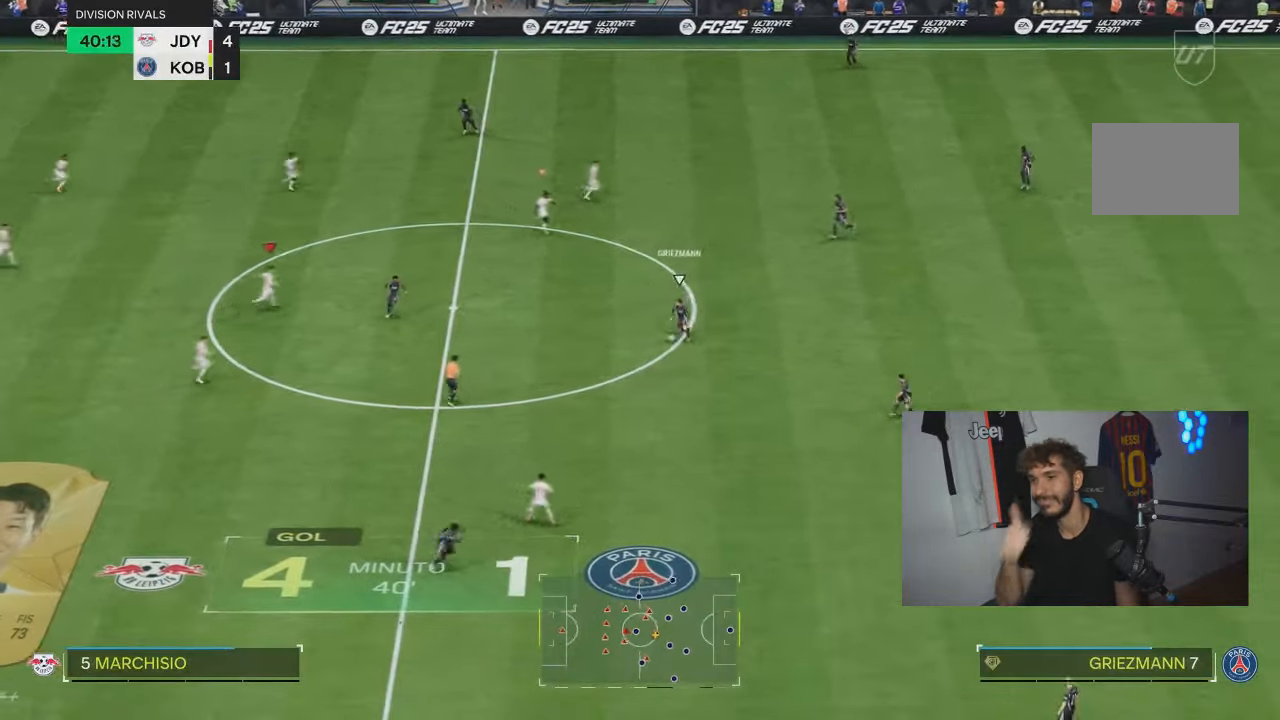
{"dt_ms": 501, "buttons": [], "left_stick": "down-right", "right_stick": "center", "events": [[234, "left_stick", "down-right"]]}
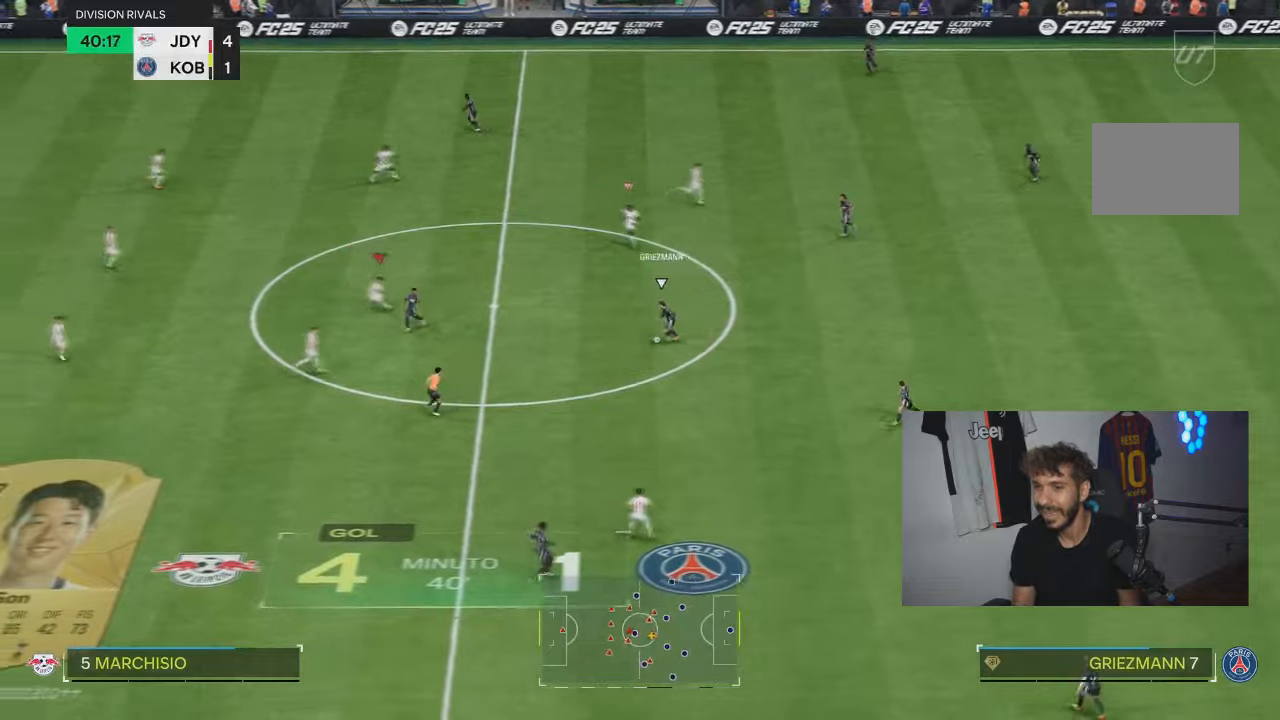
{"dt_ms": 500, "buttons": ["R2"], "left_stick": "down", "right_stick": "center", "events": [[200, "right_stick", "down"], [300, "right_stick", "center"], [334, "left_stick", "down"], [367, "R2", "down"]]}
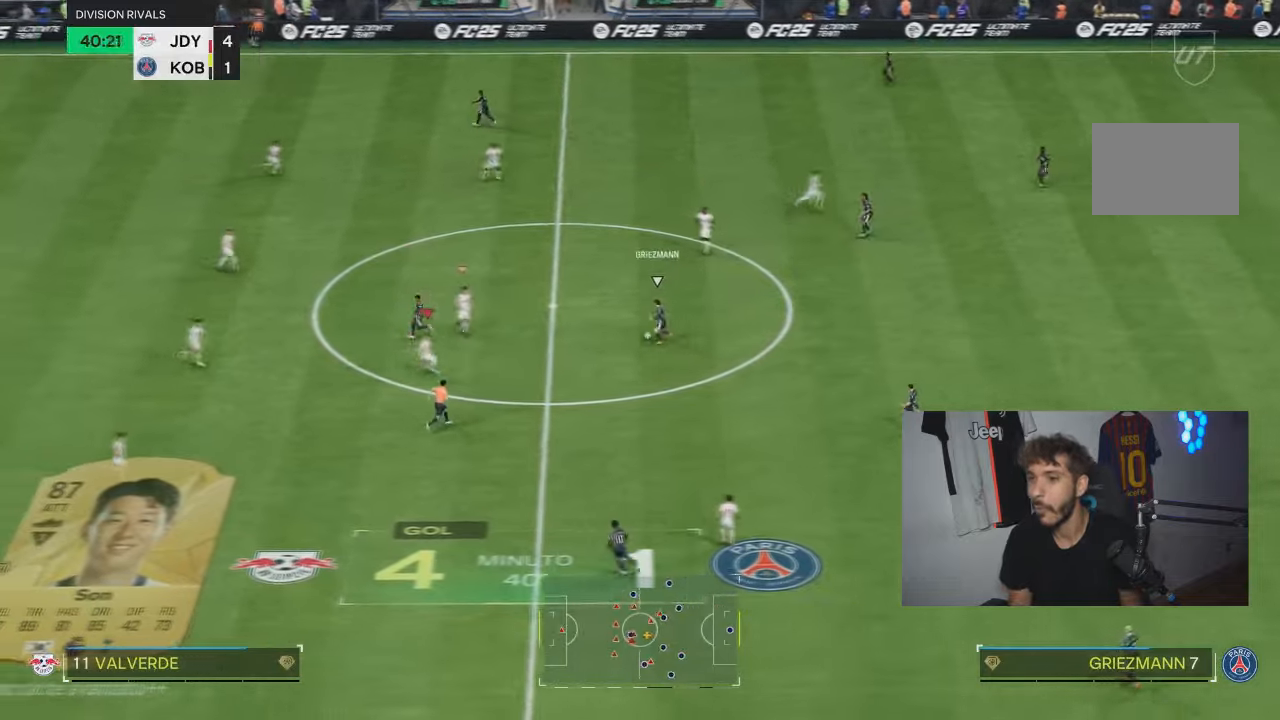
{"dt_ms": 501, "buttons": ["R2"], "left_stick": "left", "right_stick": "center", "events": [[401, "left_stick", "down-left"], [501, "left_stick", "left"]]}
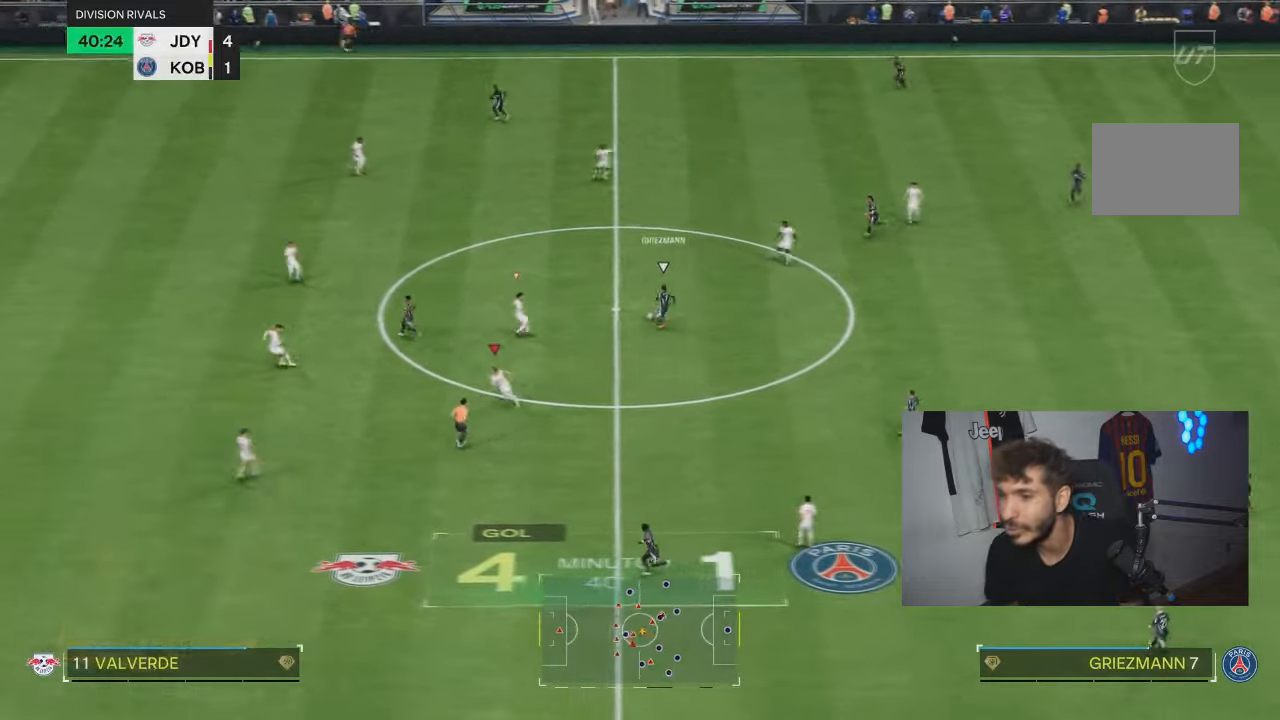
{"dt_ms": 500, "buttons": ["R2"], "left_stick": "up", "right_stick": "center", "events": [[67, "left_stick", "up-left"], [67, "right_stick", "up"], [167, "right_stick", "center"], [300, "left_stick", "up"]]}
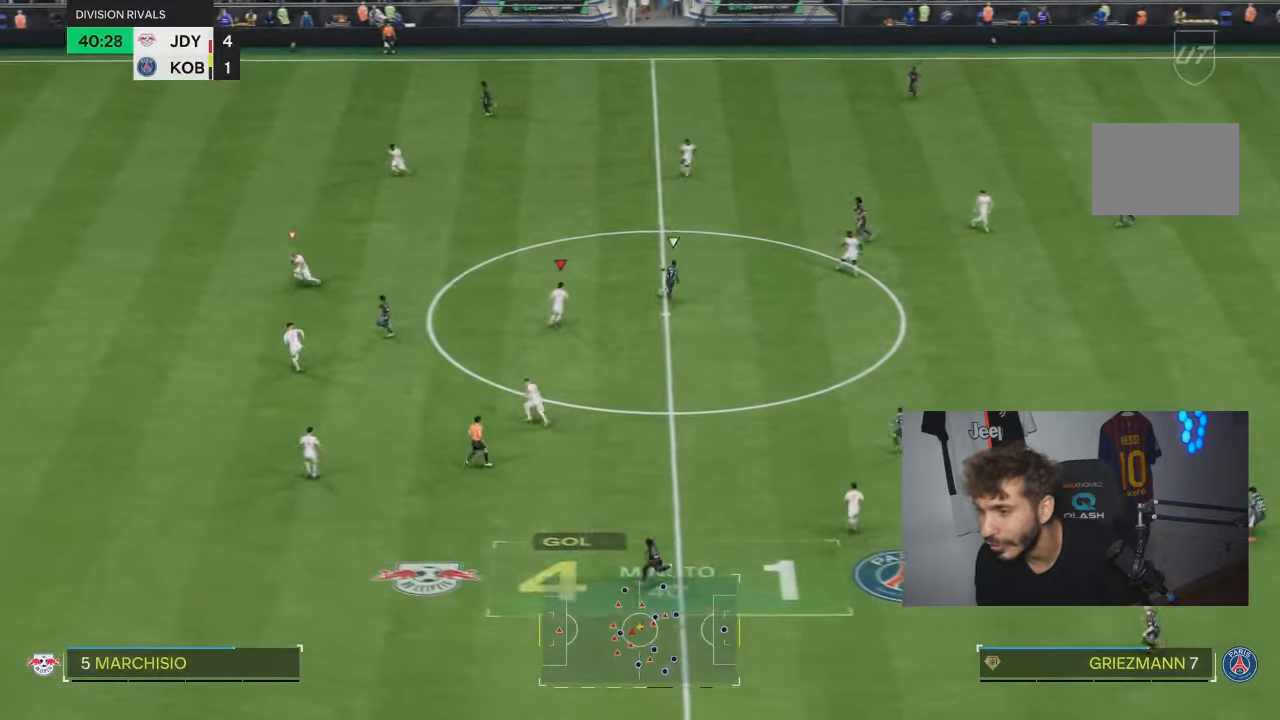
{"dt_ms": 501, "buttons": ["R2"], "left_stick": "up-left", "right_stick": "center", "events": [[434, "left_stick", "up-left"]]}
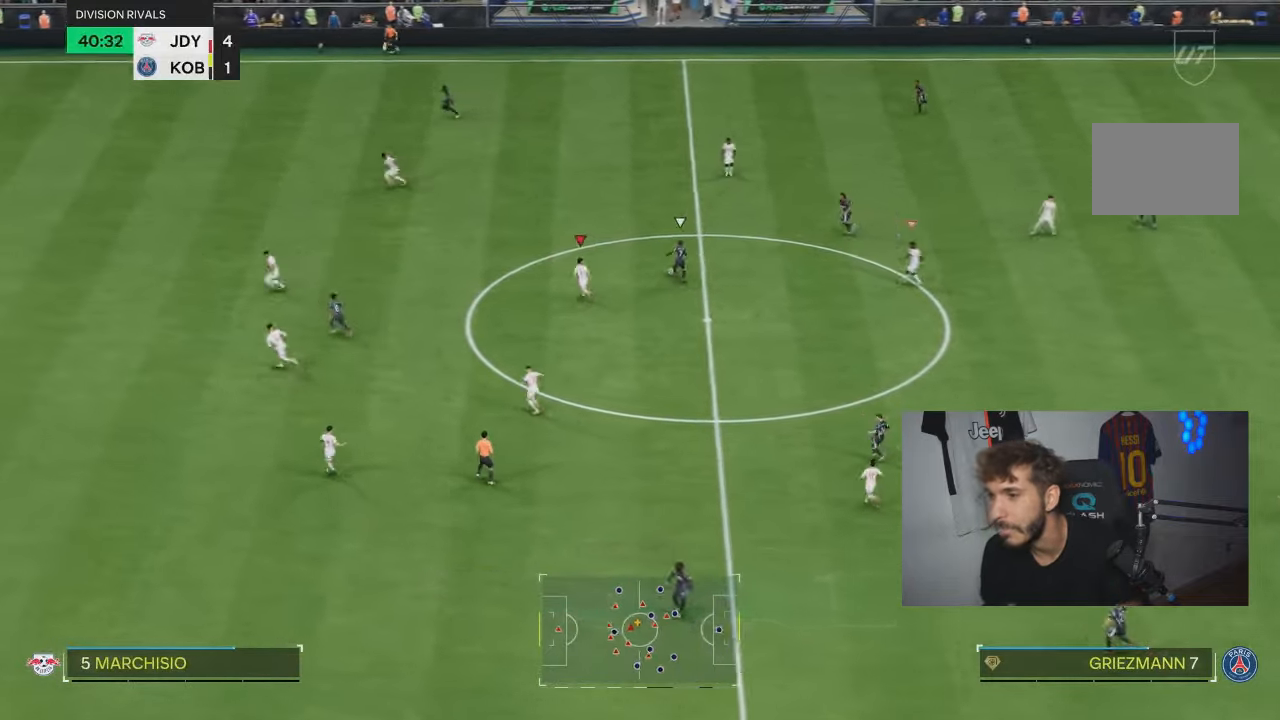
{"dt_ms": 500, "buttons": ["R2"], "left_stick": "up", "right_stick": "center", "events": [[400, "left_stick", "up"]]}
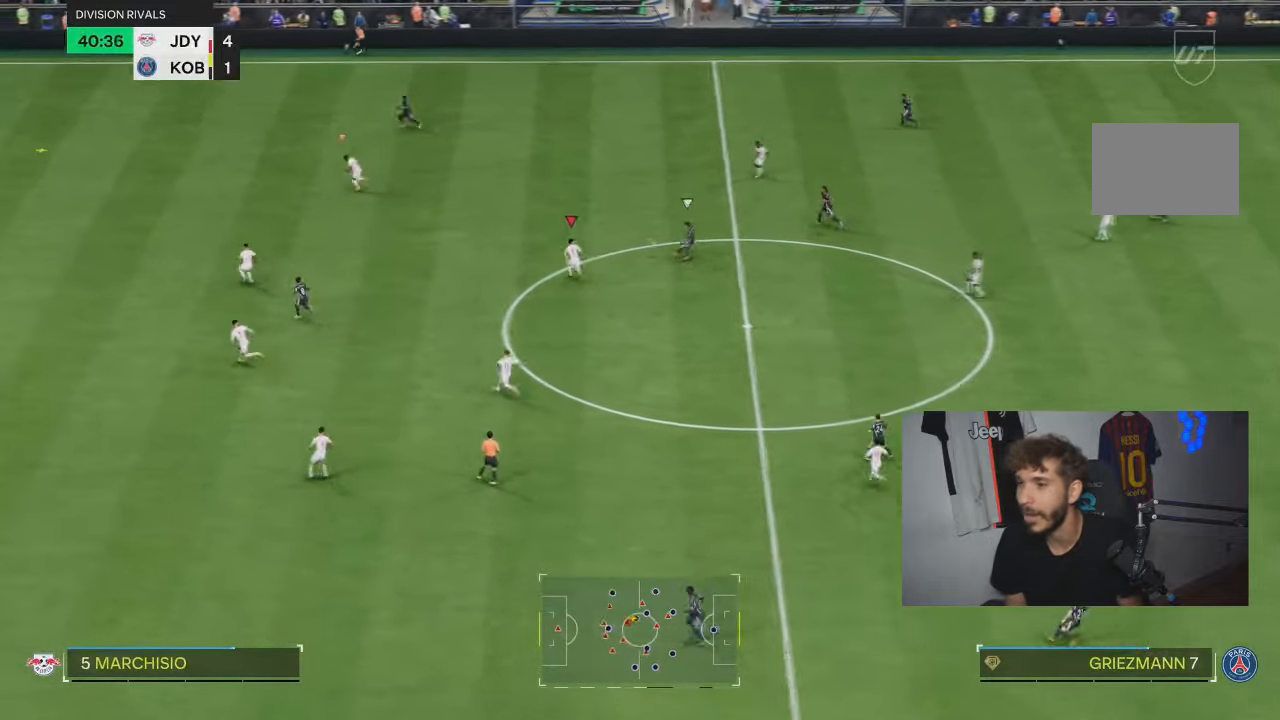
{"dt_ms": 968, "buttons": ["R2"], "left_stick": "left", "right_stick": "center"}
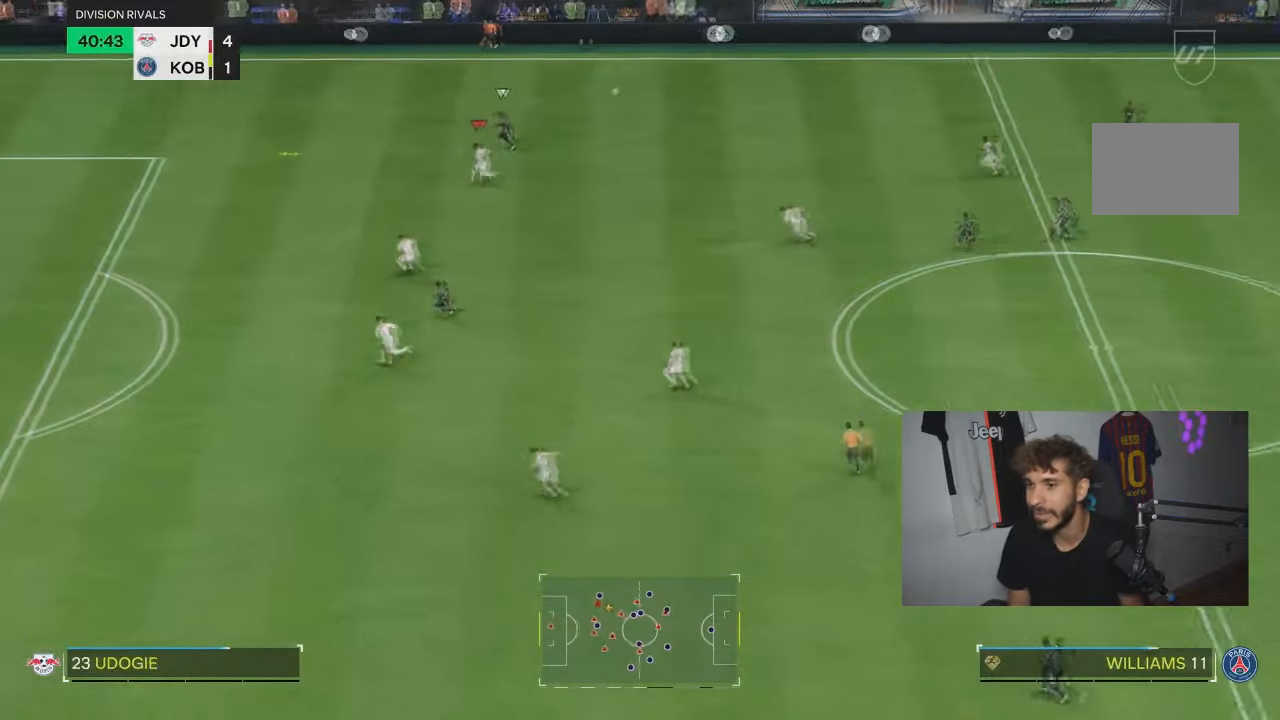
{"dt_ms": 500, "buttons": ["R2"], "left_stick": "right", "right_stick": "center"}
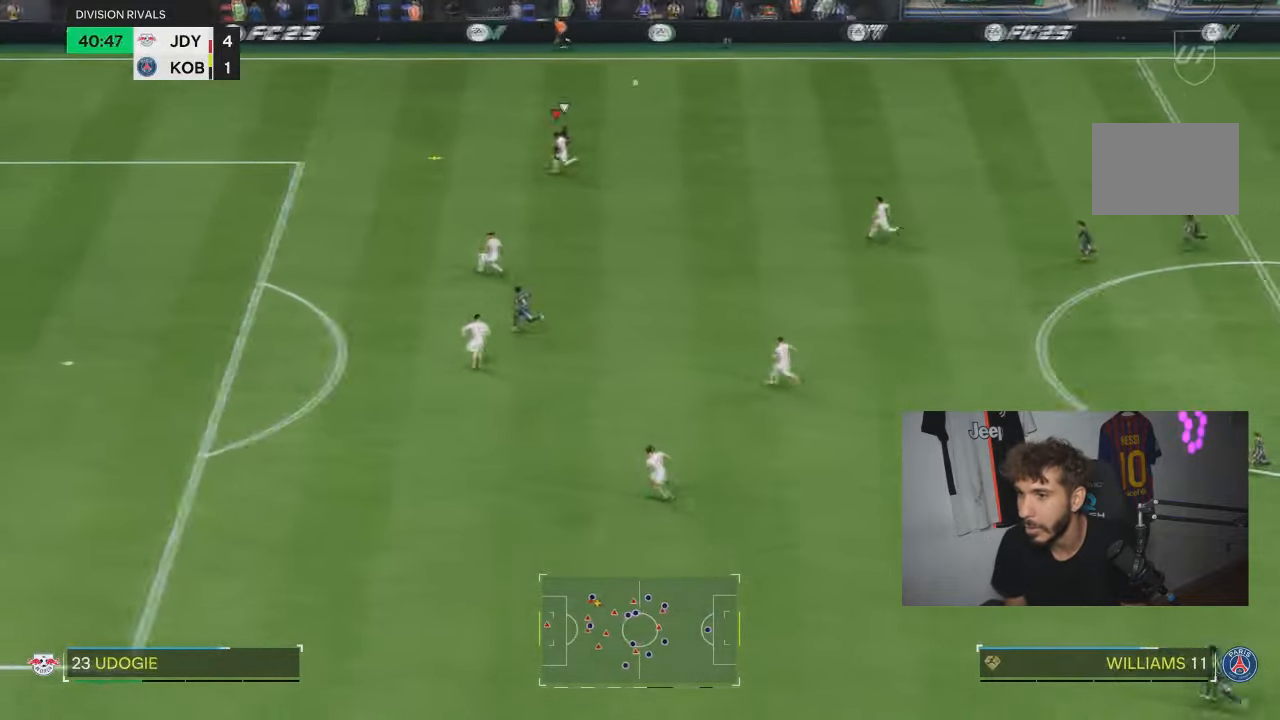
{"dt_ms": 501, "buttons": ["R2"], "left_stick": "right", "right_stick": "center", "events": []}
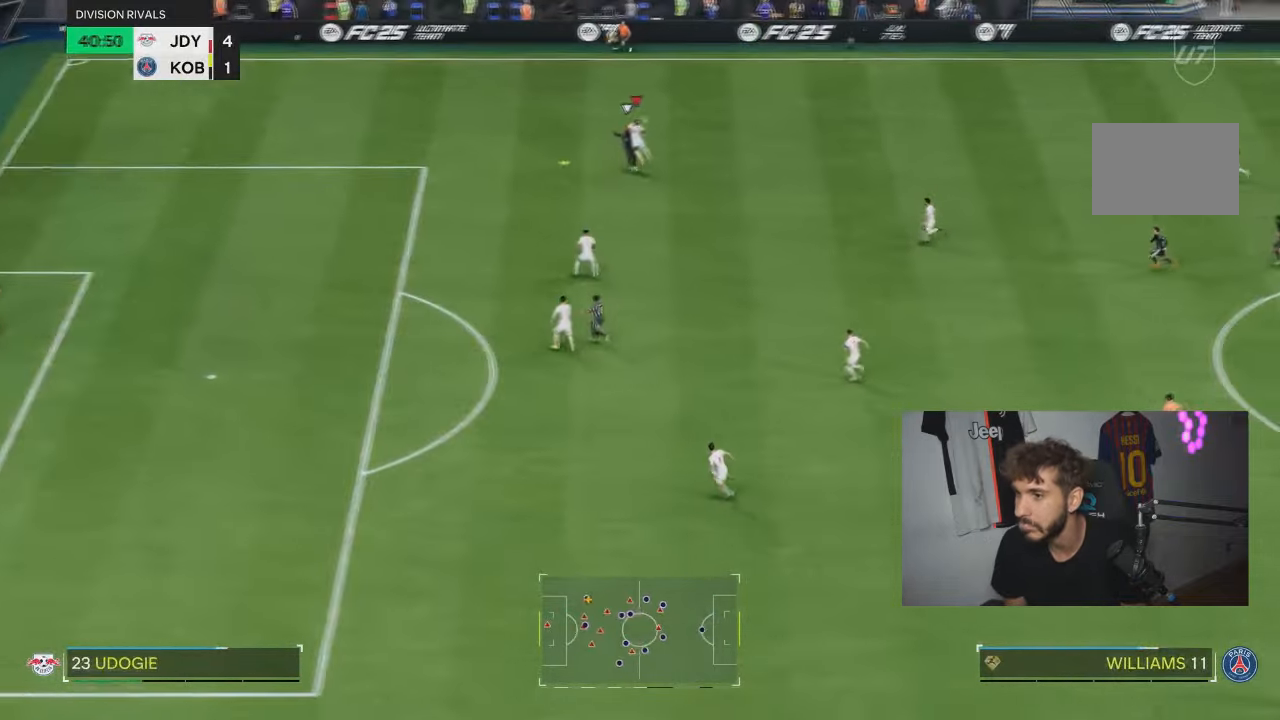
{"dt_ms": 500, "buttons": [], "left_stick": "up", "right_stick": "center", "events": [[200, "R2", "up"], [300, "left_stick", "center"], [434, "left_stick", "up"]]}
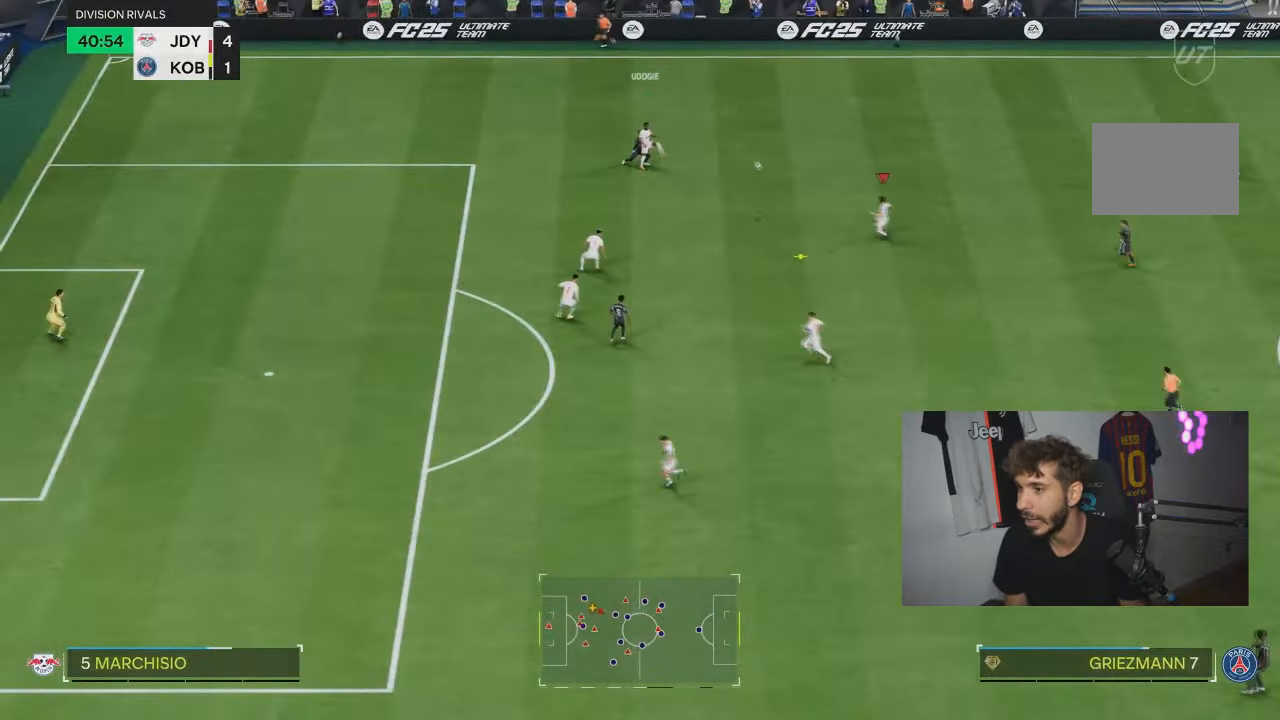
{"dt_ms": 500, "buttons": [], "left_stick": "right", "right_stick": "center", "events": [[167, "left_stick", "center"], [267, "left_stick", "up"], [434, "left_stick", "center"], [500, "left_stick", "right"]]}
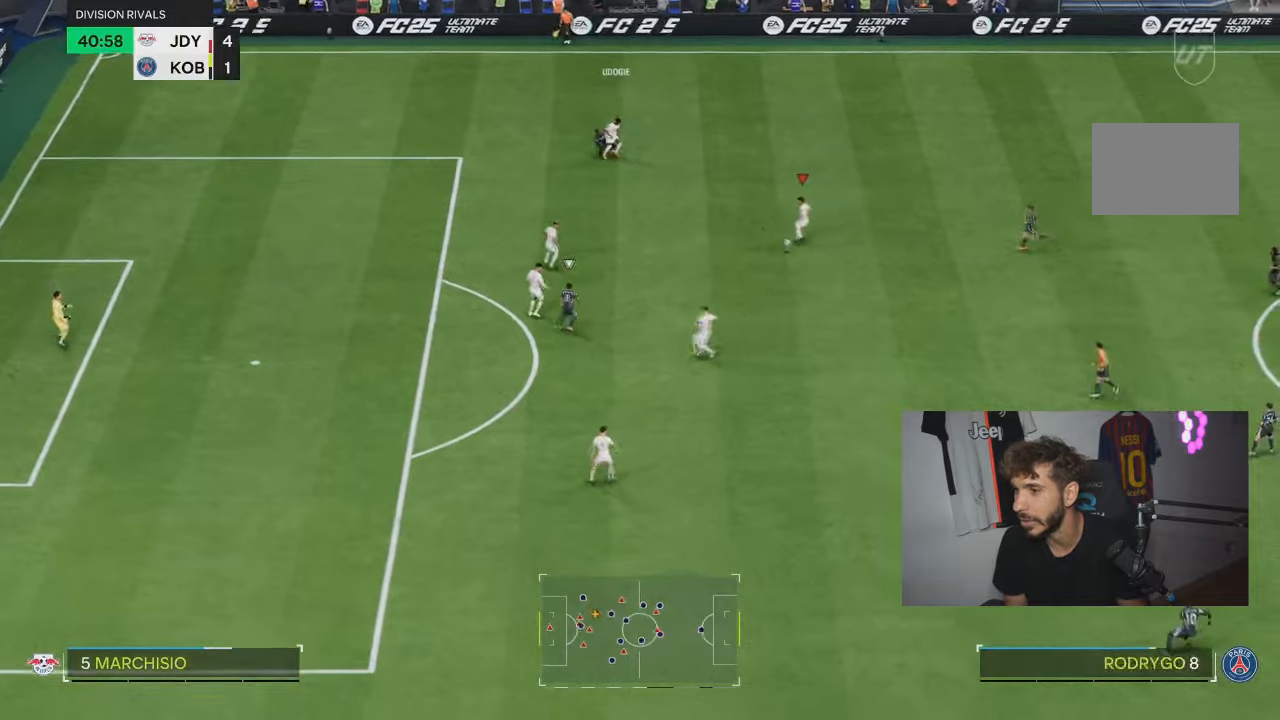
{"dt_ms": 501, "buttons": [], "left_stick": "right", "right_stick": "center", "events": []}
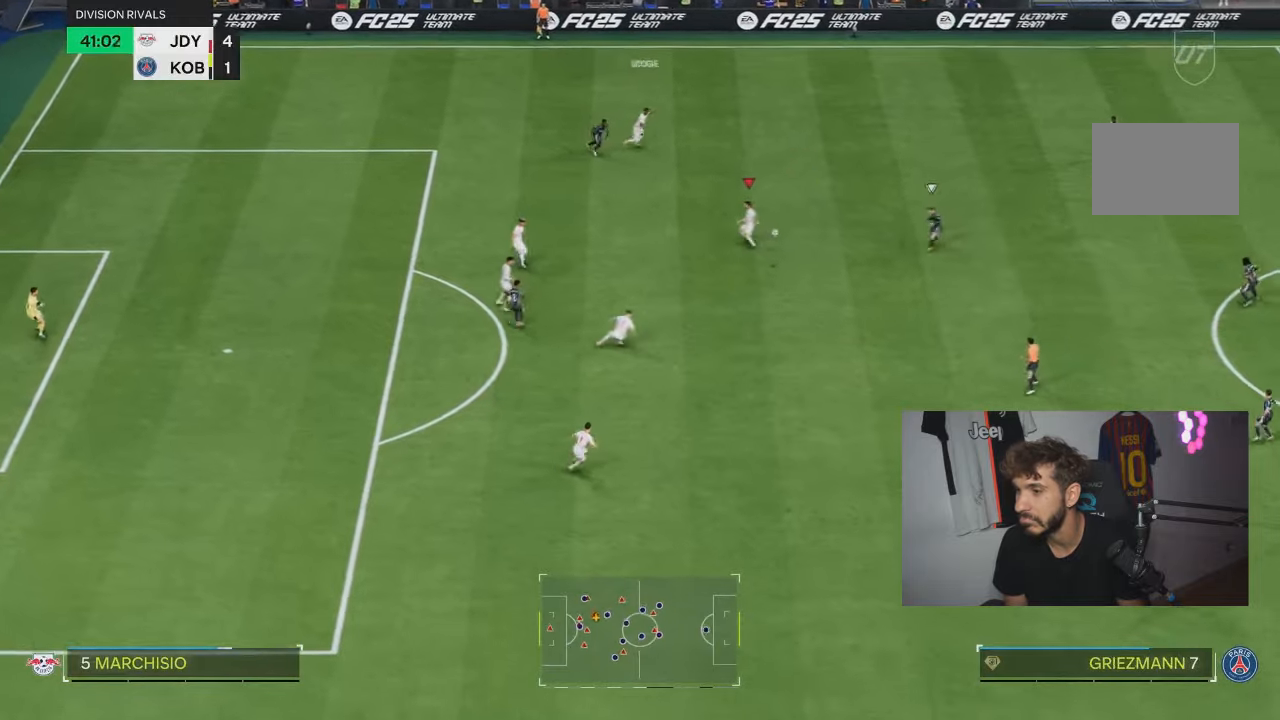
{"dt_ms": 500, "buttons": ["R2"], "left_stick": "down", "right_stick": "center", "events": [[33, "left_stick", "down"], [200, "R2", "down"]]}
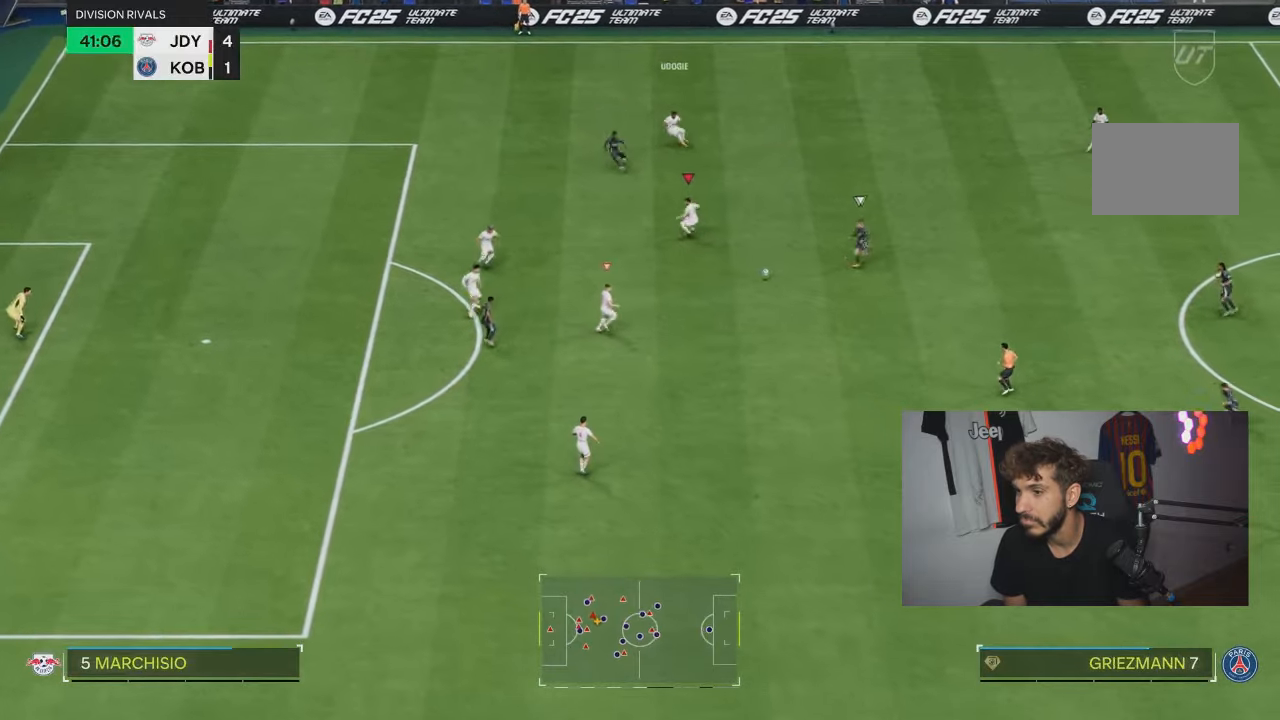
{"dt_ms": 501, "buttons": [], "left_stick": "center", "right_stick": "center", "events": [[301, "left_stick", "center"], [467, "R2", "up"]]}
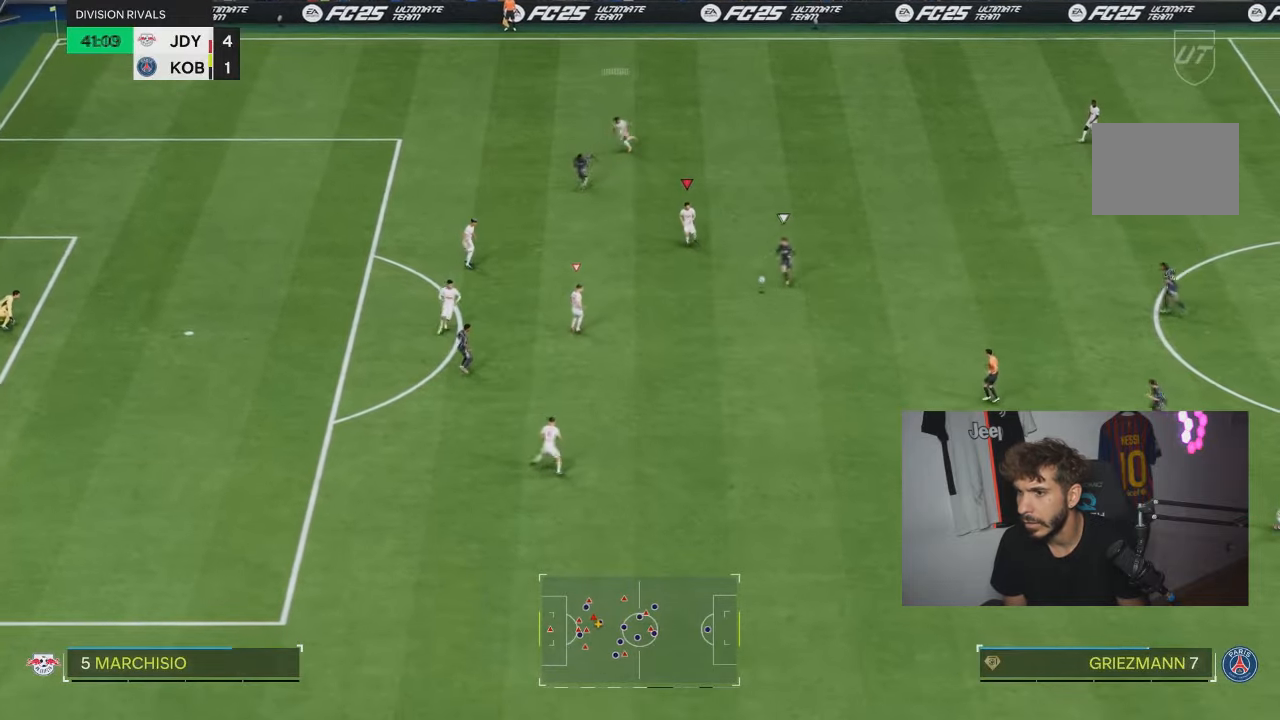
{"dt_ms": 500, "buttons": [], "left_stick": "up", "right_stick": "center", "events": [[67, "left_stick", "down-left"], [233, "right_stick", "down-left"], [267, "left_stick", "up-left"], [400, "left_stick", "up"], [434, "right_stick", "center"]]}
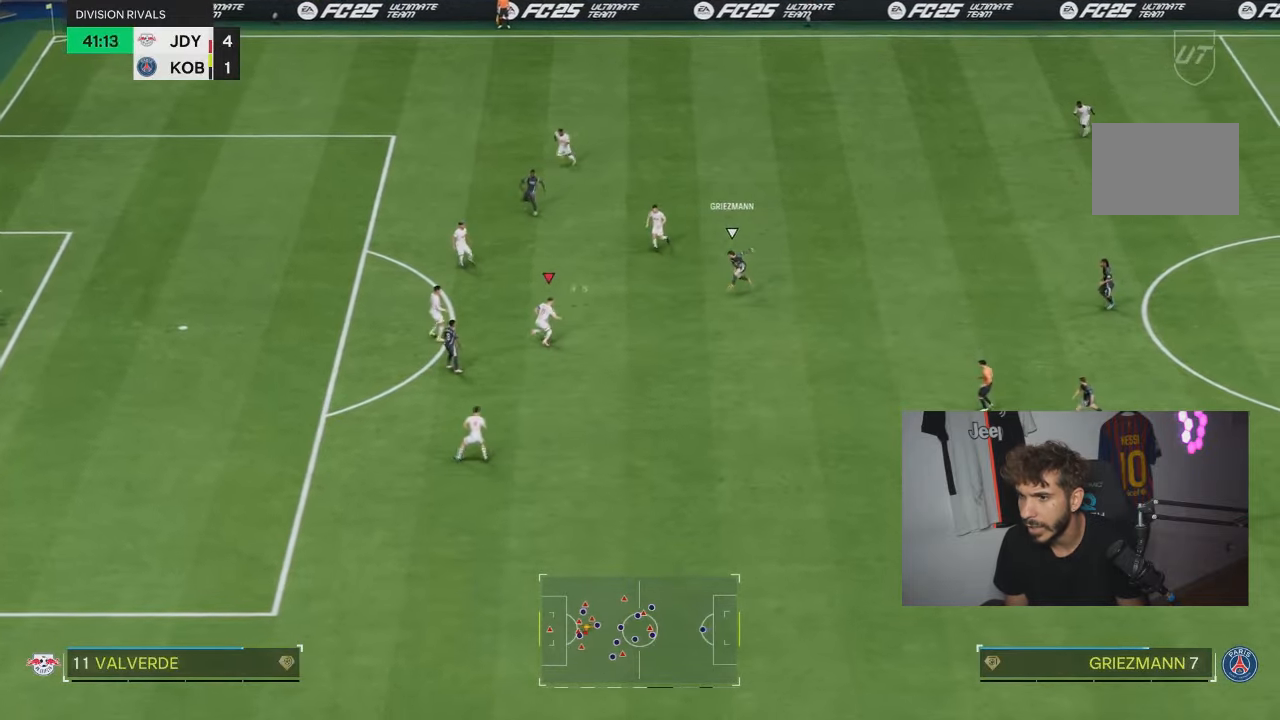
{"dt_ms": 501, "buttons": [], "left_stick": "center", "right_stick": "center", "events": [[334, "left_stick", "left"], [501, "left_stick", "center"]]}
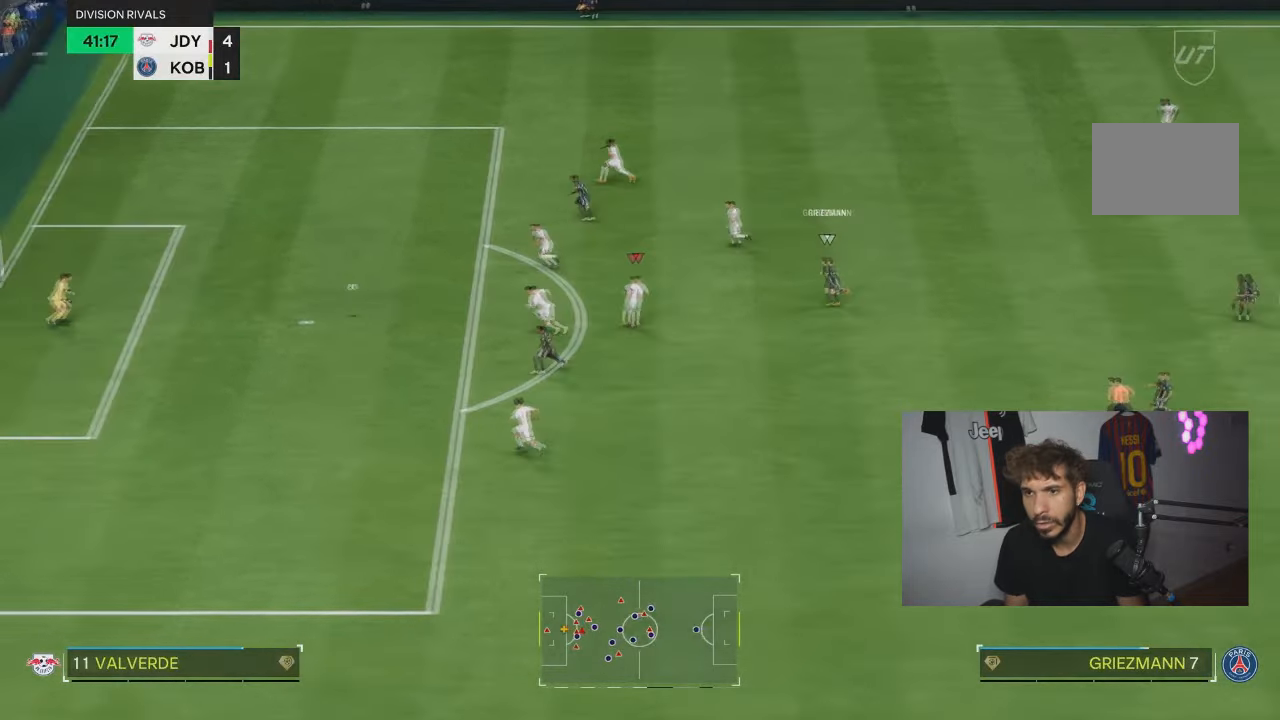
{"dt_ms": 500, "buttons": [], "left_stick": "center", "right_stick": "center", "events": []}
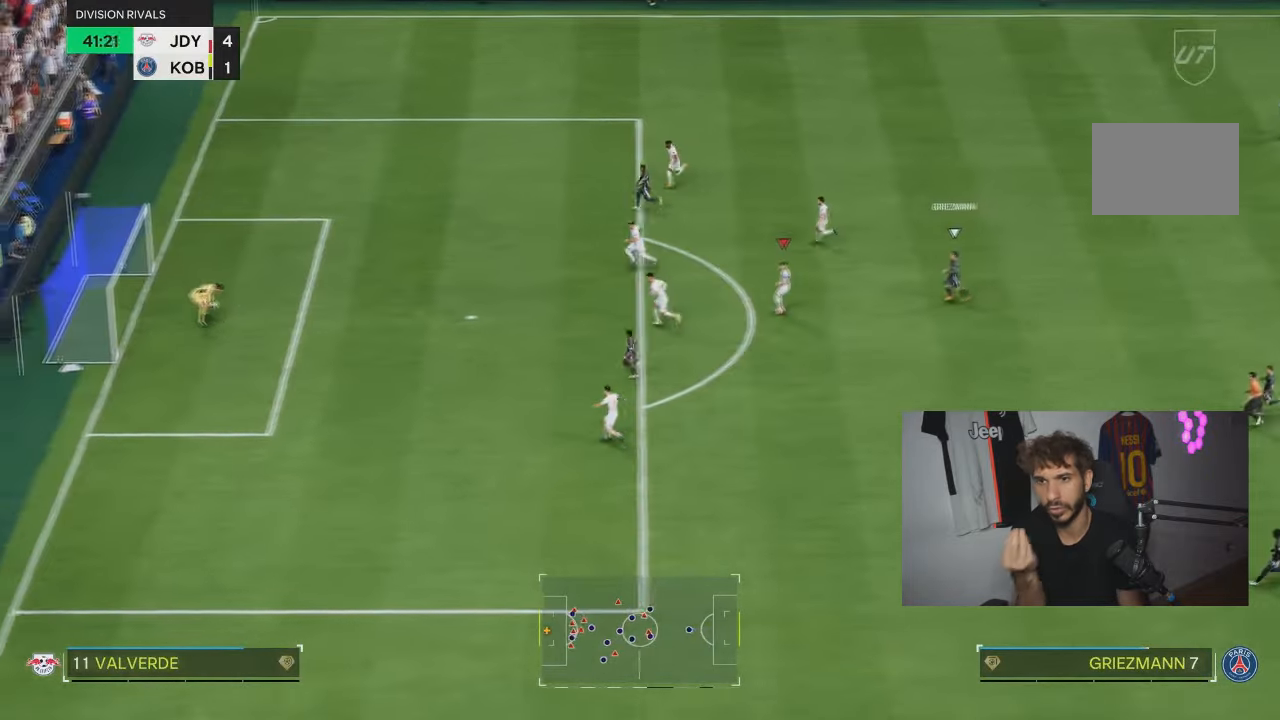
{"dt_ms": 501, "buttons": [], "left_stick": "center", "right_stick": "center", "events": []}
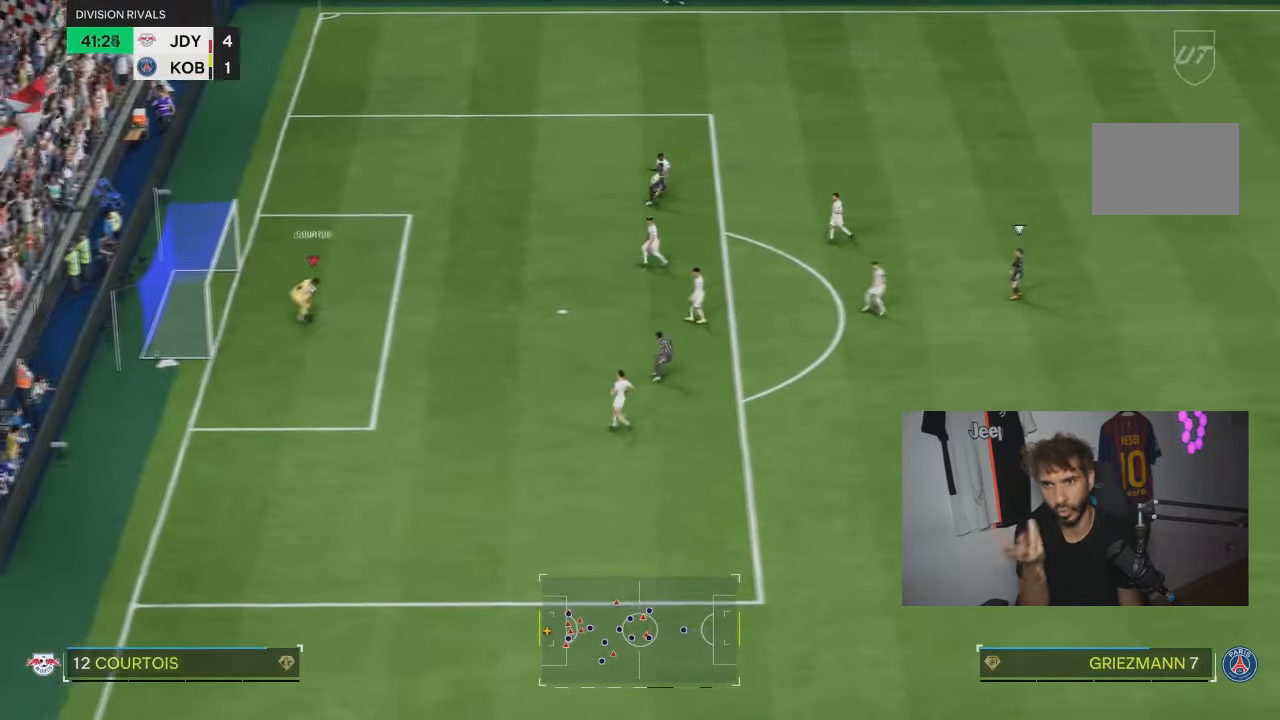
{"dt_ms": 500, "buttons": [], "left_stick": "right", "right_stick": "center", "events": [[133, "left_stick", "right"]]}